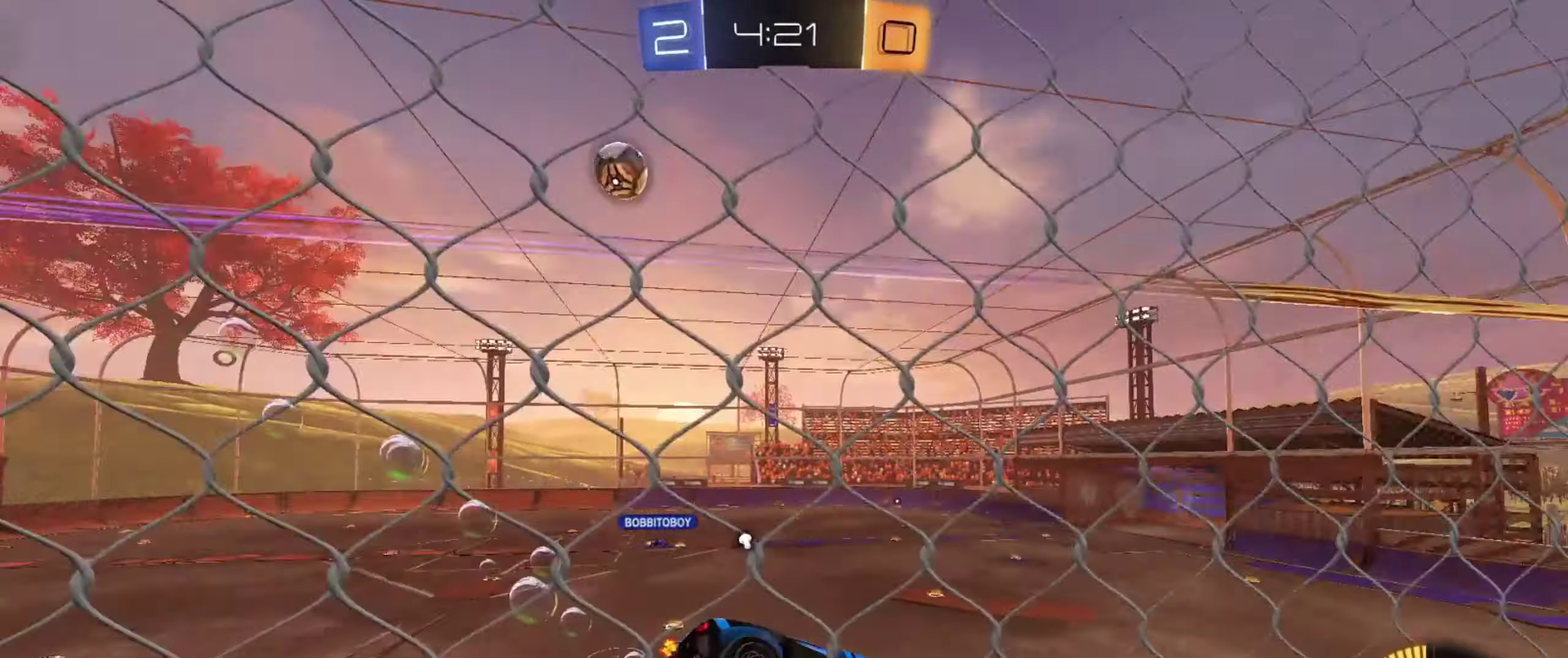
Gameplay with a controller (PlayStation layout); each line is a JSON object with the inputs held at the frame after it (dt_ms = milliseconds from this image to that frame). "events" lists button and stick changes between this image and that frame as [ms after this image, input, new state], when the widget could be followed in between. Not read: L3 R3.
{"dt_ms": 367, "buttons": ["CIRCLE", "R2"], "left_stick": "up", "right_stick": "center", "events": [[83, "TRIANGLE", "up"], [117, "left_stick", "center"], [133, "CIRCLE", "up"], [334, "CIRCLE", "down"], [334, "left_stick", "up"]]}
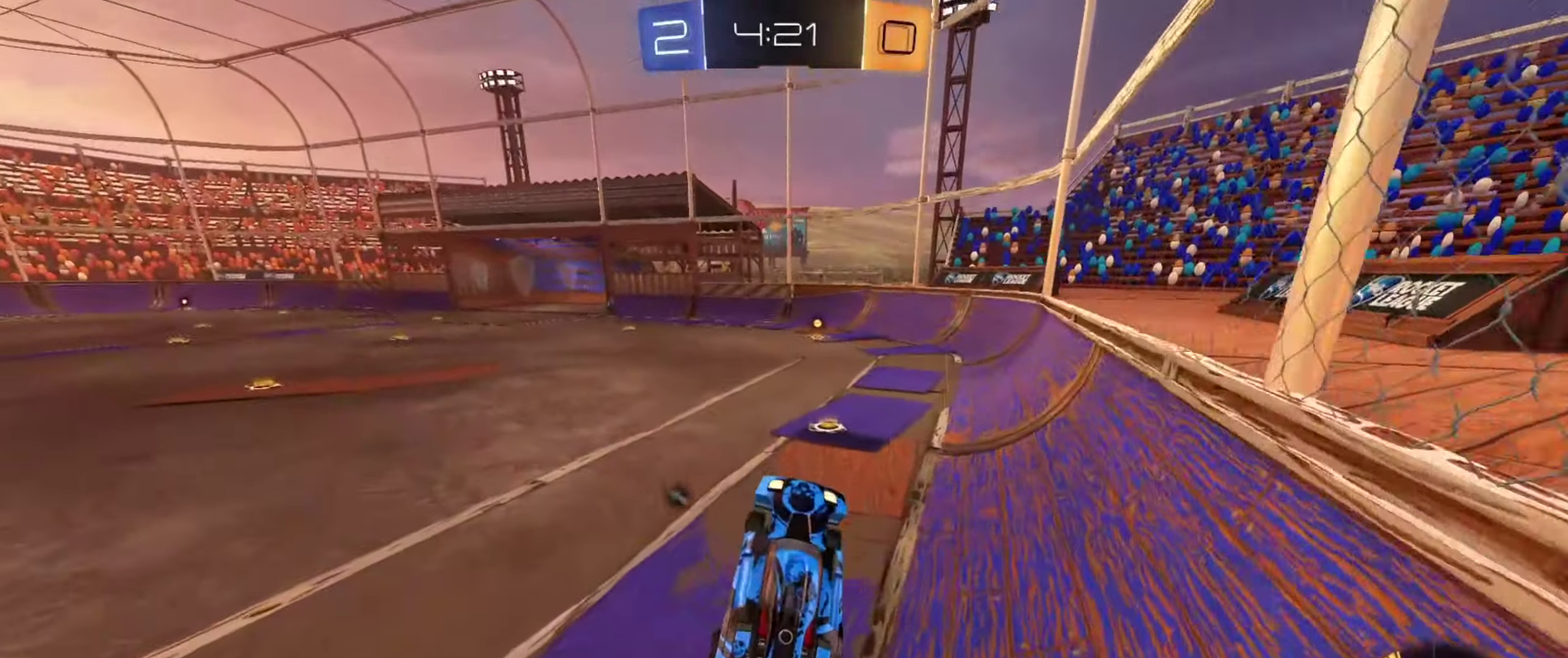
{"dt_ms": 701, "buttons": ["R2"], "left_stick": "center", "right_stick": "center", "events": [[17, "CROSS", "down"], [100, "TRIANGLE", "down"], [150, "CROSS", "up"], [150, "left_stick", "center"], [184, "TRIANGLE", "up"], [384, "CIRCLE", "up"], [384, "left_stick", "right"], [501, "left_stick", "center"], [601, "left_stick", "left"], [684, "left_stick", "center"]]}
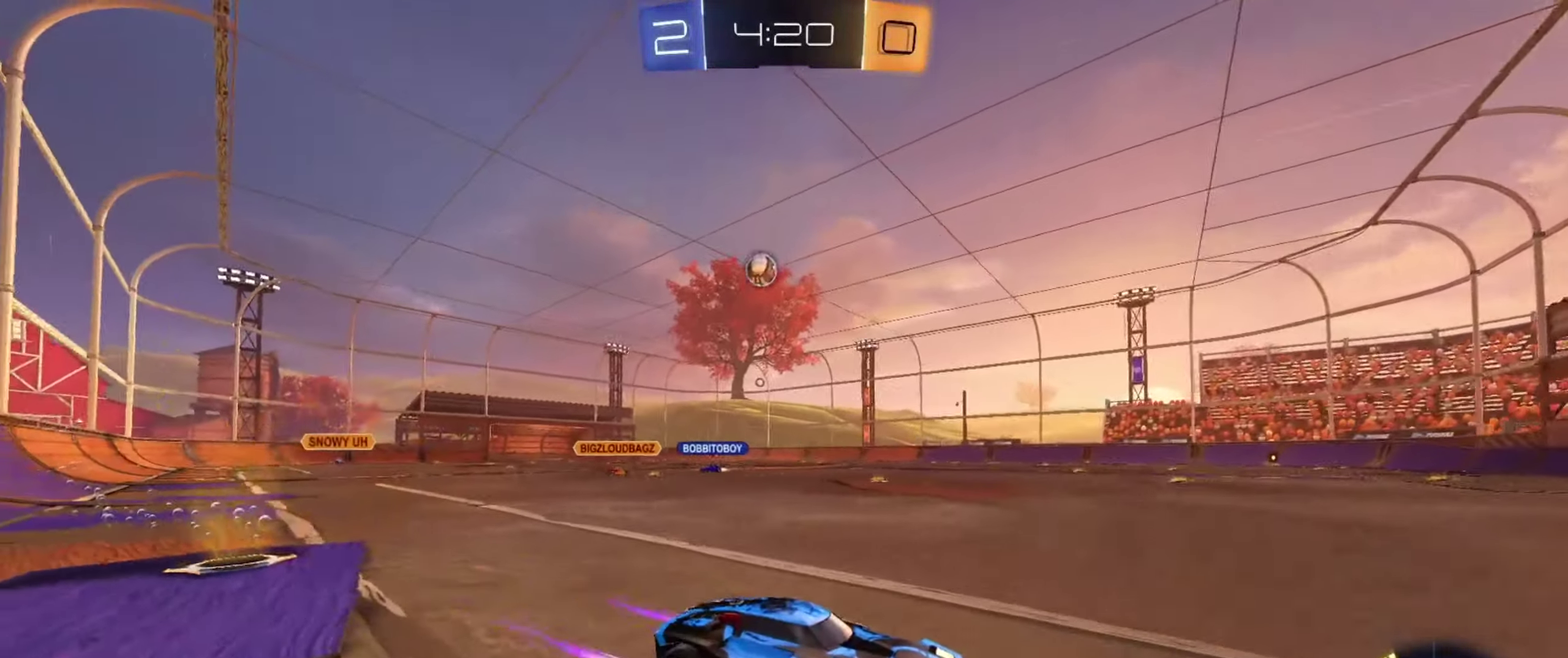
{"dt_ms": 600, "buttons": ["R2"], "left_stick": "left", "right_stick": "center", "events": [[50, "left_stick", "left"], [167, "left_stick", "center"], [233, "left_stick", "left"], [400, "CIRCLE", "down"], [550, "CIRCLE", "up"]]}
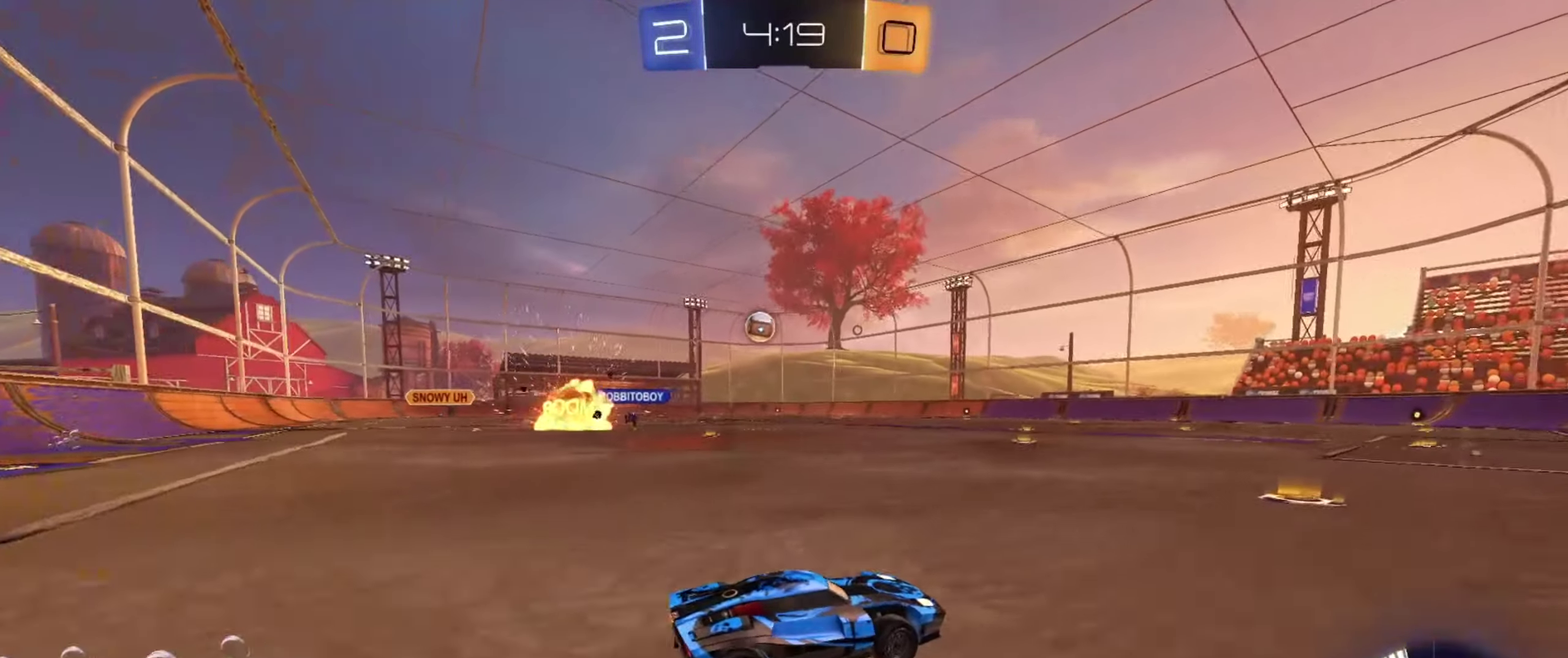
{"dt_ms": 334, "buttons": [], "left_stick": "left", "right_stick": "center", "events": [[184, "R2", "up"], [234, "left_stick", "center"], [334, "left_stick", "left"]]}
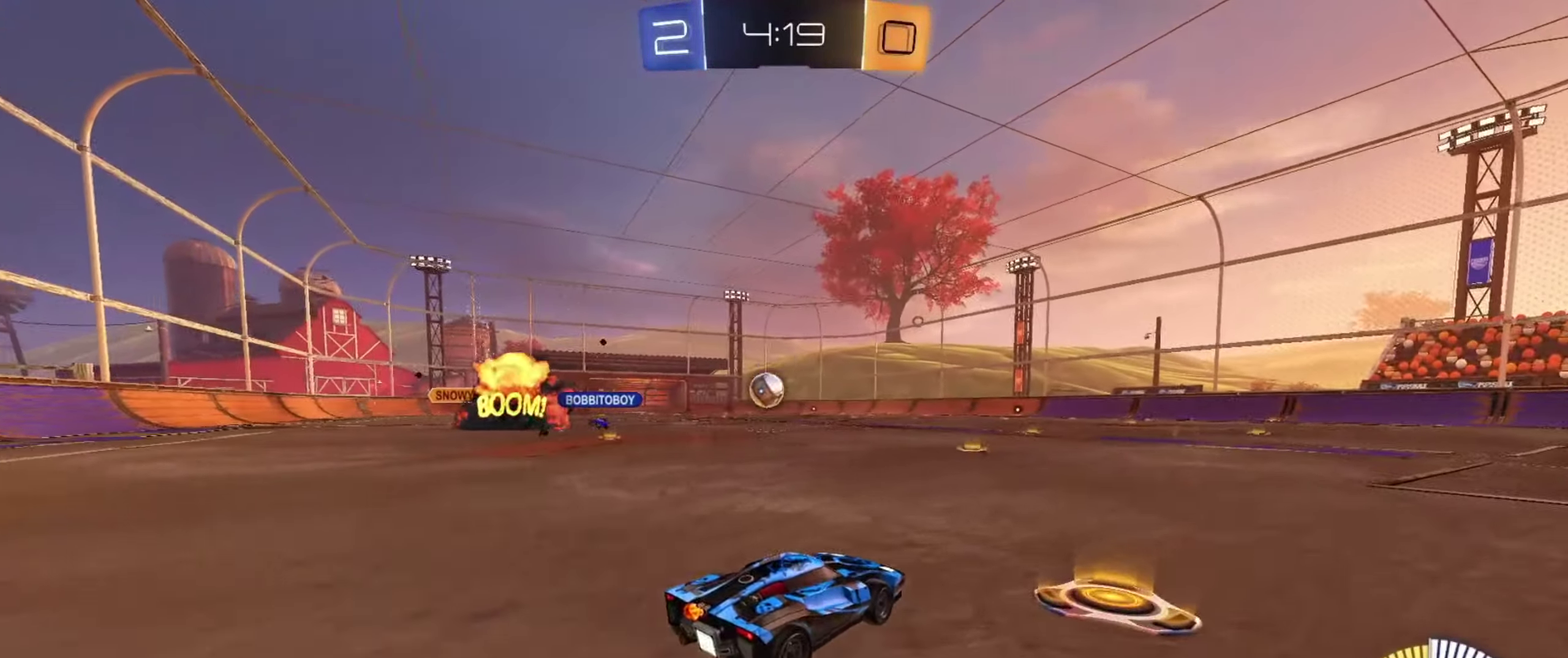
{"dt_ms": 467, "buttons": ["CROSS", "R2"], "left_stick": "down", "right_stick": "center", "events": [[50, "R2", "down"], [184, "left_stick", "center"], [284, "left_stick", "down-left"], [317, "CROSS", "down"], [334, "left_stick", "down"]]}
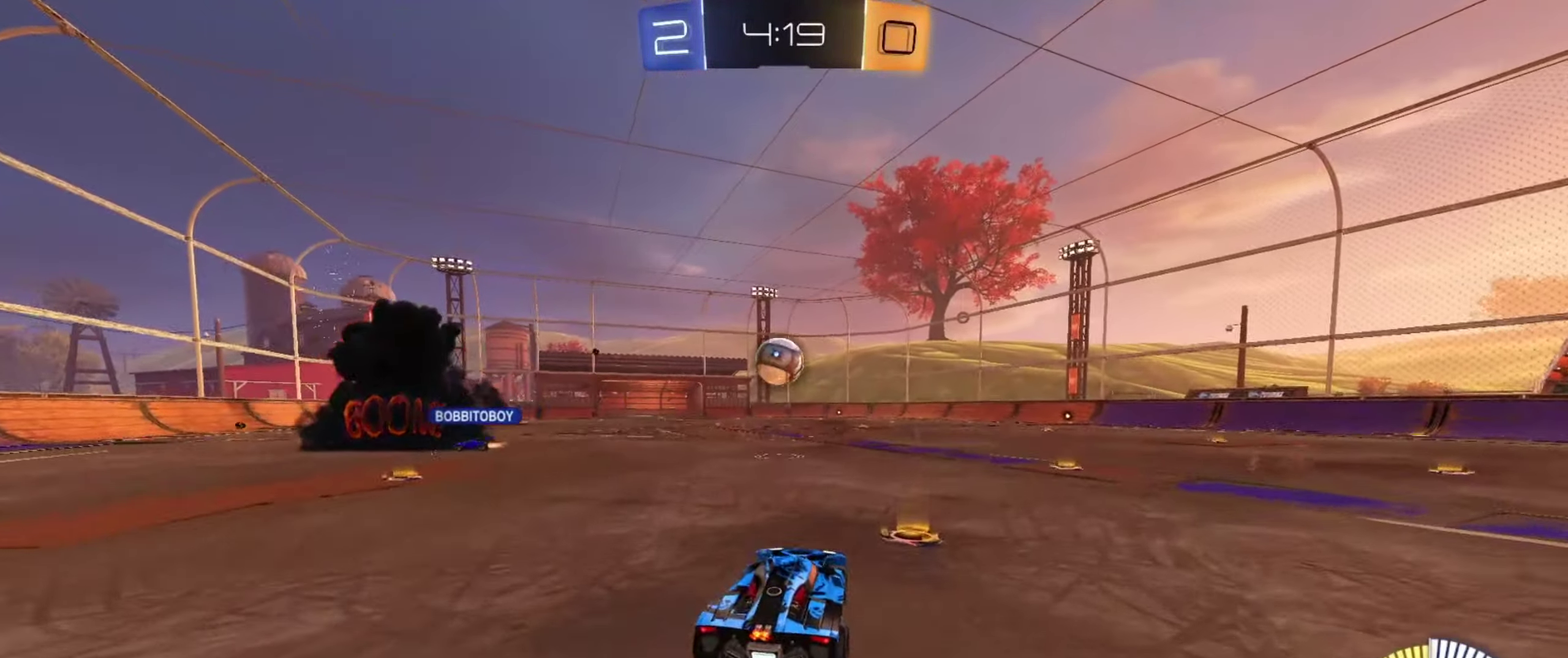
{"dt_ms": 701, "buttons": ["R2"], "left_stick": "down-left", "right_stick": "center"}
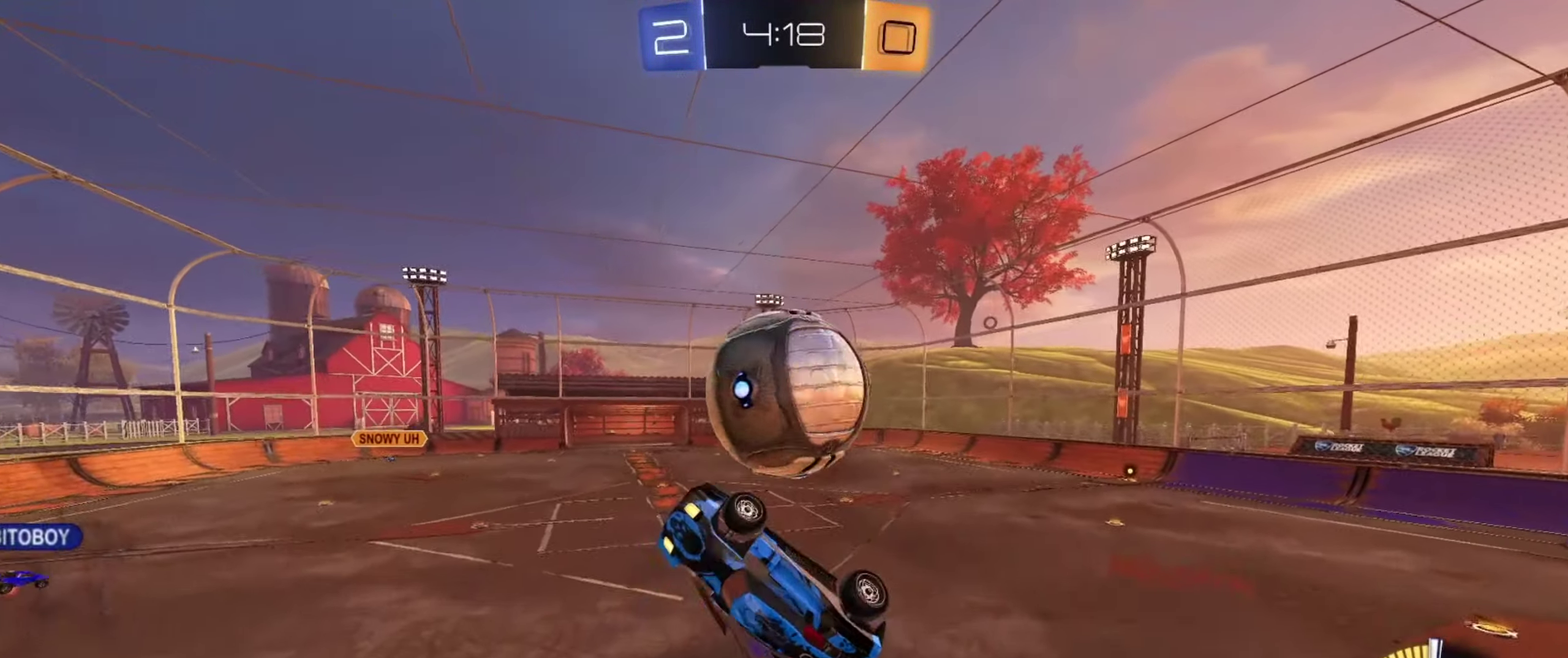
{"dt_ms": 334, "buttons": ["L1"], "left_stick": "left", "right_stick": "center"}
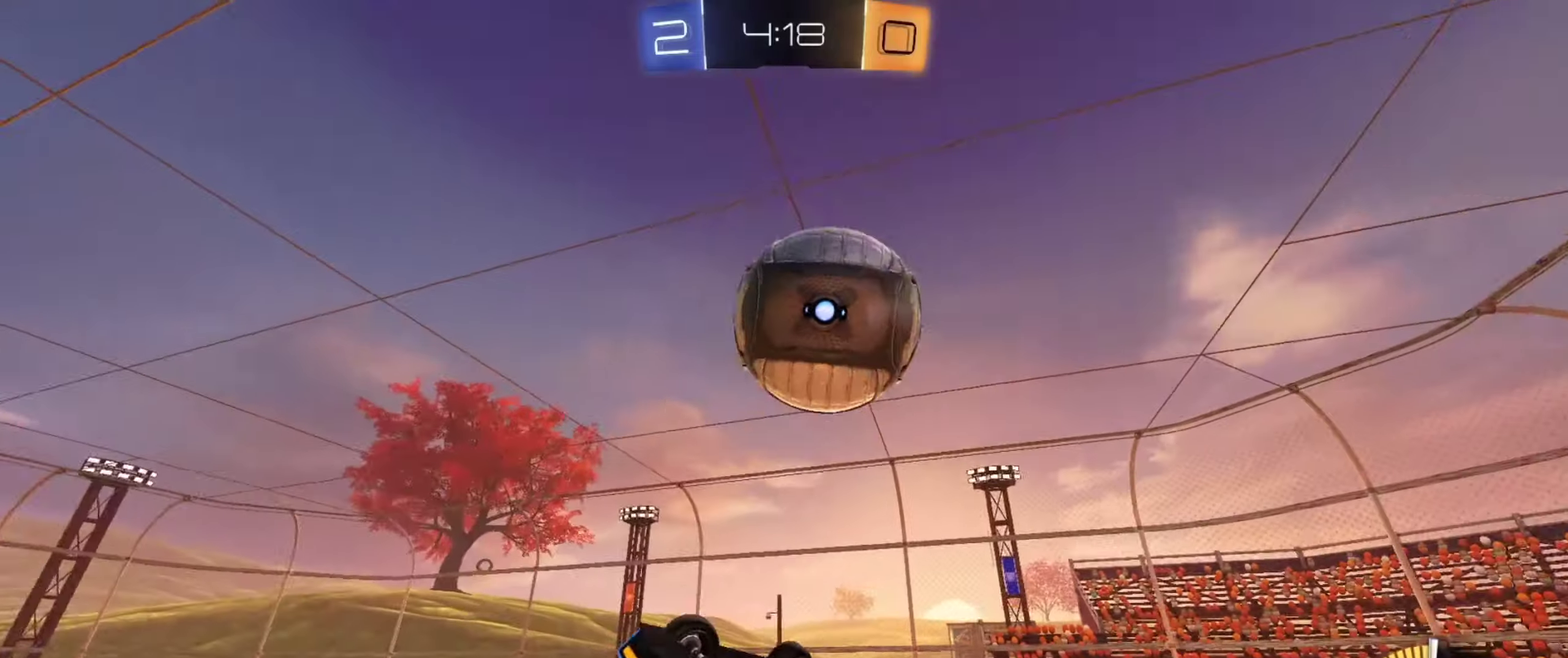
{"dt_ms": 367, "buttons": [], "left_stick": "down-left", "right_stick": "center", "events": [[33, "left_stick", "down-left"], [50, "L1", "up"]]}
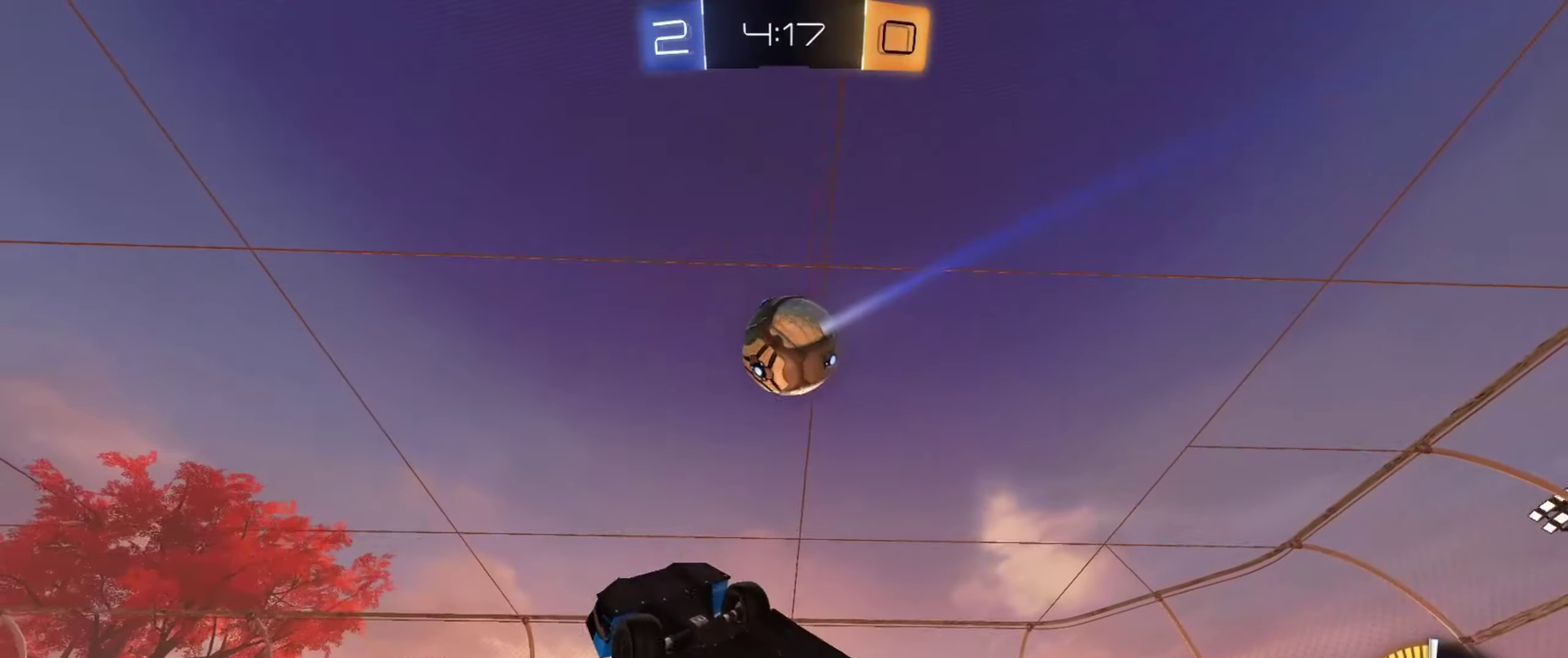
{"dt_ms": 700, "buttons": ["CIRCLE", "L1", "R2"], "left_stick": "down", "right_stick": "center", "events": [[66, "CIRCLE", "down"], [83, "R2", "down"], [83, "left_stick", "up"], [100, "CROSS", "down"], [300, "CROSS", "up"], [317, "left_stick", "down"], [650, "L1", "down"]]}
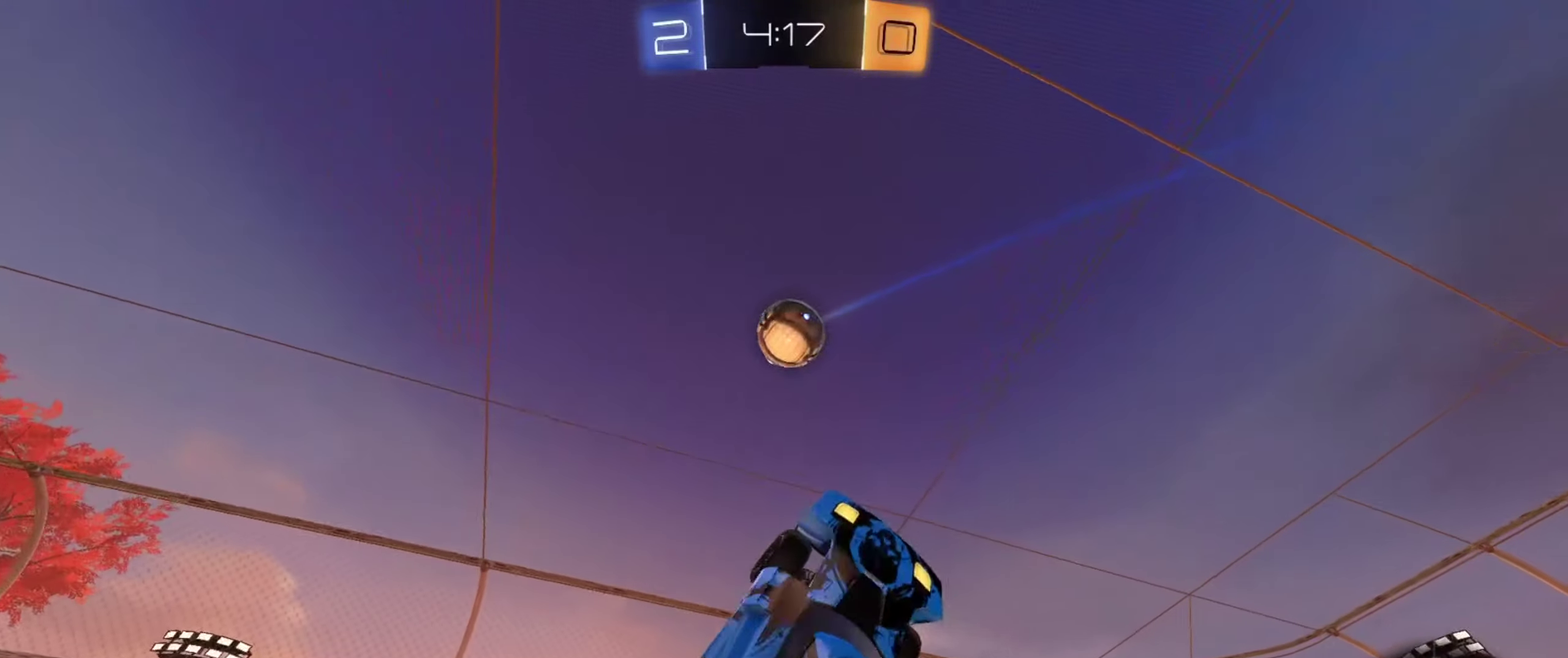
{"dt_ms": 434, "buttons": ["CIRCLE", "L1", "R2"], "left_stick": "down-left", "right_stick": "center", "events": [[67, "left_stick", "down-right"], [200, "left_stick", "center"], [267, "left_stick", "up-left"], [334, "left_stick", "left"], [401, "left_stick", "down-left"]]}
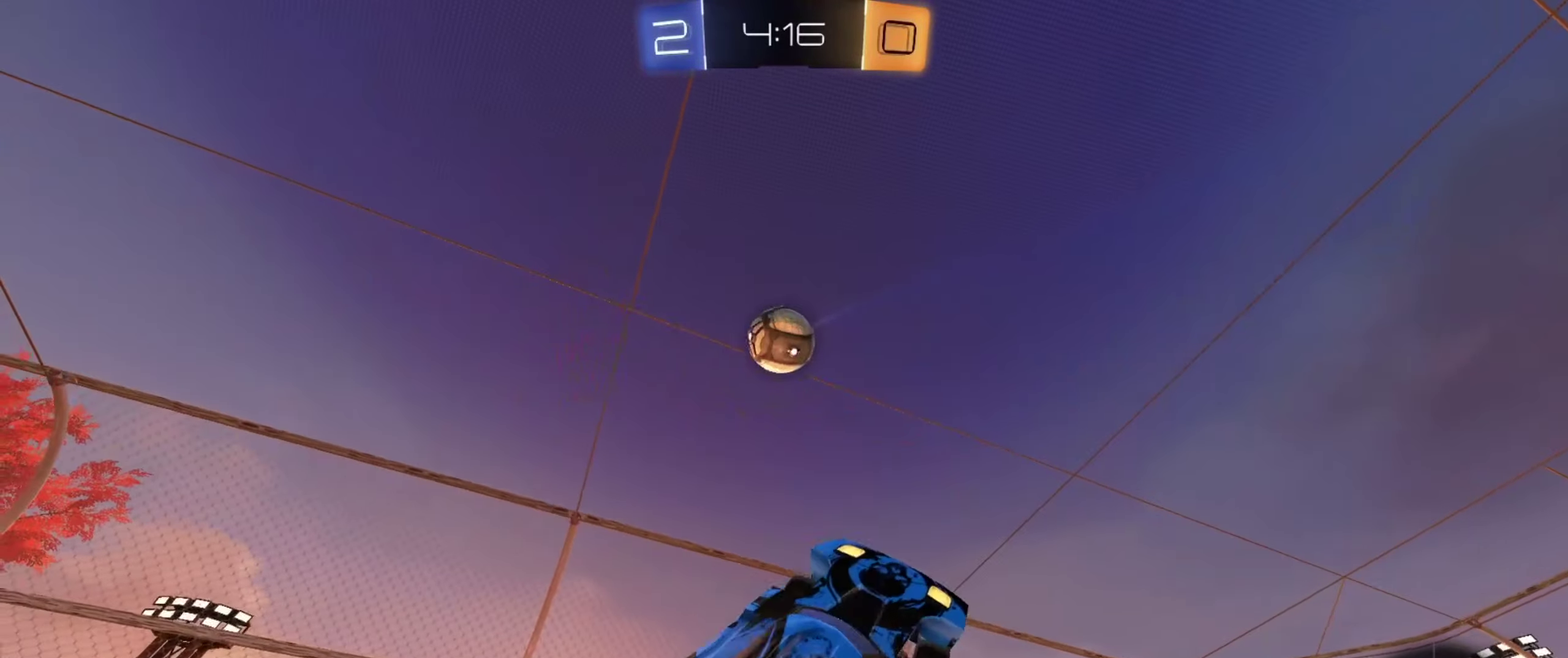
{"dt_ms": 267, "buttons": ["CIRCLE", "L1", "R2"], "left_stick": "up-right", "right_stick": "center", "events": [[17, "left_stick", "down"], [217, "left_stick", "center"], [267, "left_stick", "up-right"]]}
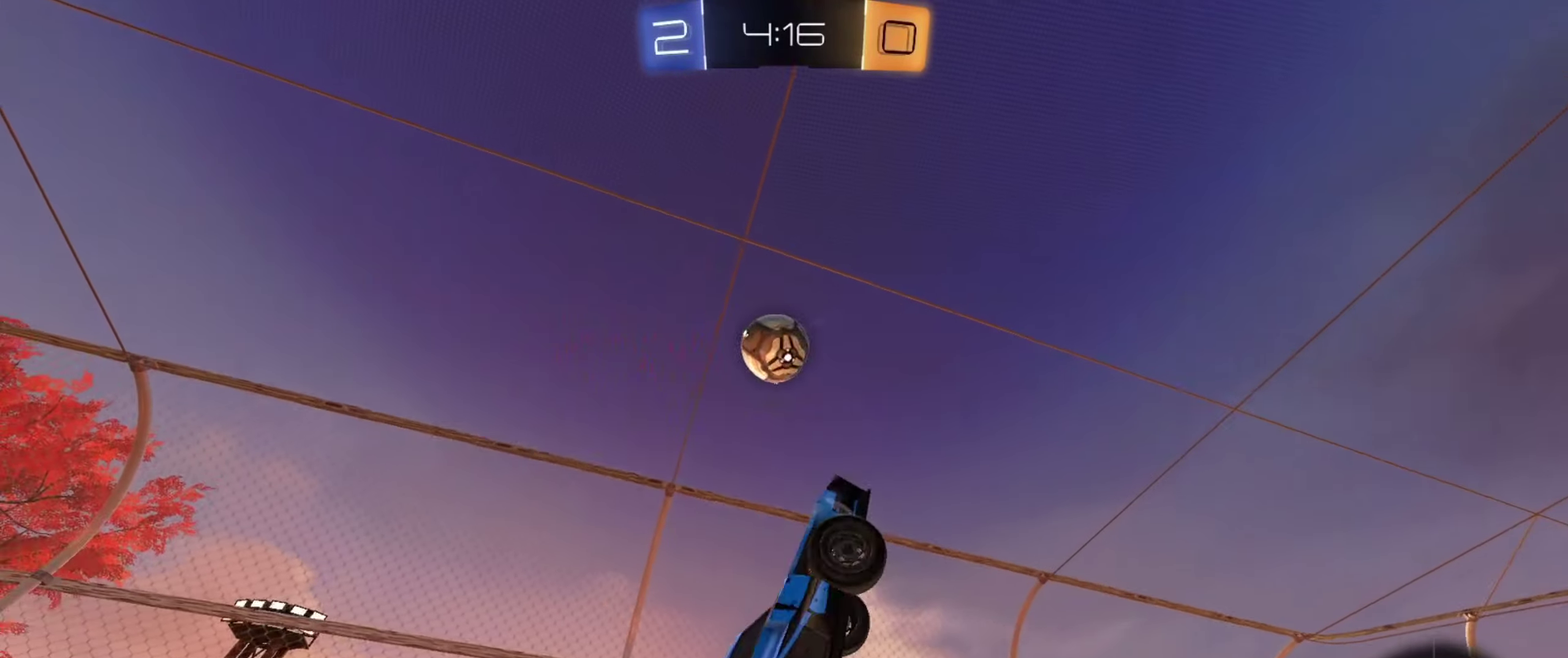
{"dt_ms": 701, "buttons": ["R2"], "left_stick": "up-right", "right_stick": "center", "events": [[167, "left_stick", "up-left"], [267, "left_stick", "left"], [367, "left_stick", "down-left"], [584, "L1", "up"], [601, "CIRCLE", "up"], [601, "left_stick", "right"], [701, "left_stick", "up-right"]]}
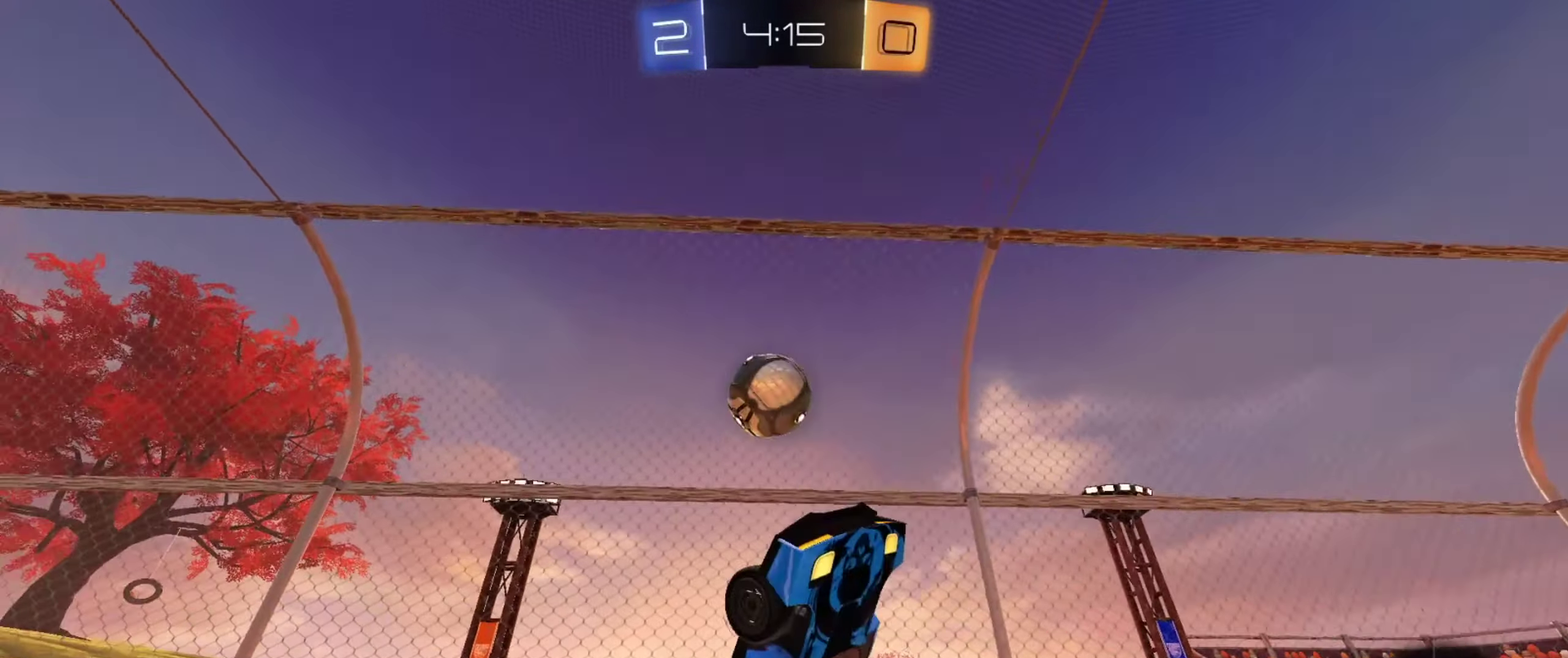
{"dt_ms": 700, "buttons": [], "left_stick": "down-right", "right_stick": "center", "events": [[133, "left_stick", "center"], [283, "left_stick", "down-right"], [367, "R2", "up"], [367, "left_stick", "right"], [417, "left_stick", "up-right"], [483, "left_stick", "up"], [500, "L1", "down"], [567, "L1", "up"], [567, "left_stick", "center"], [650, "left_stick", "down-right"]]}
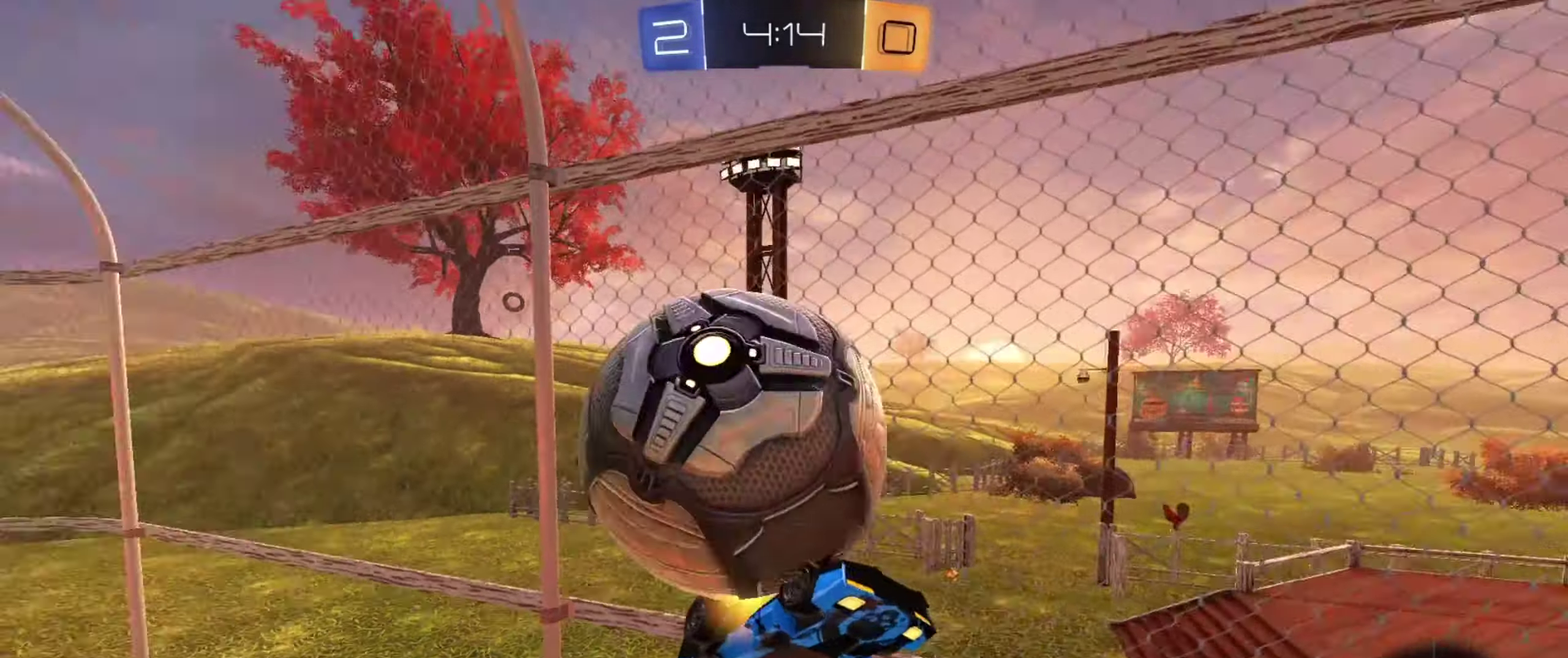
{"dt_ms": 334, "buttons": [], "left_stick": "down-left", "right_stick": "center", "events": [[117, "CROSS", "down"], [234, "left_stick", "down"], [284, "CROSS", "up"], [334, "left_stick", "down-left"]]}
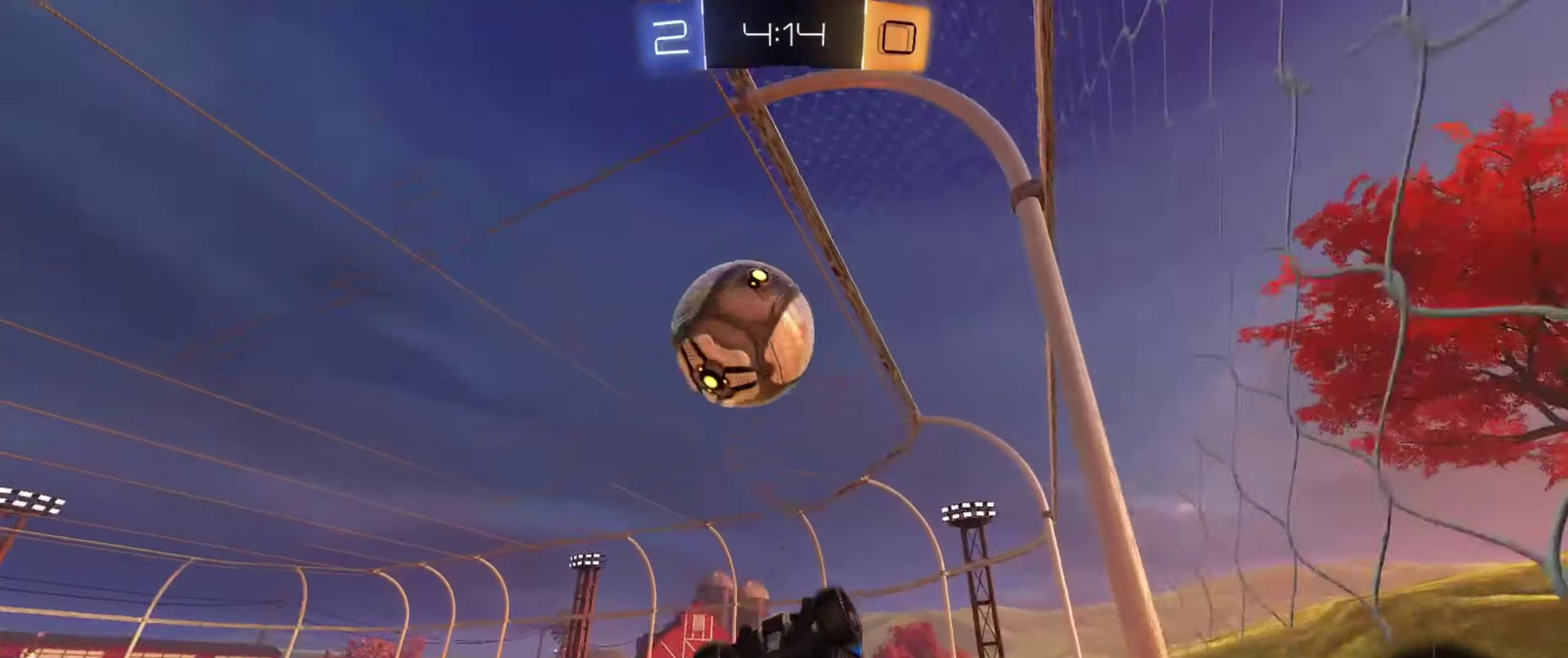
{"dt_ms": 367, "buttons": ["R2"], "left_stick": "right", "right_stick": "center", "events": [[67, "L1", "down"], [200, "R2", "down"], [217, "left_stick", "down"], [250, "L1", "up"], [267, "left_stick", "down-right"], [350, "left_stick", "right"]]}
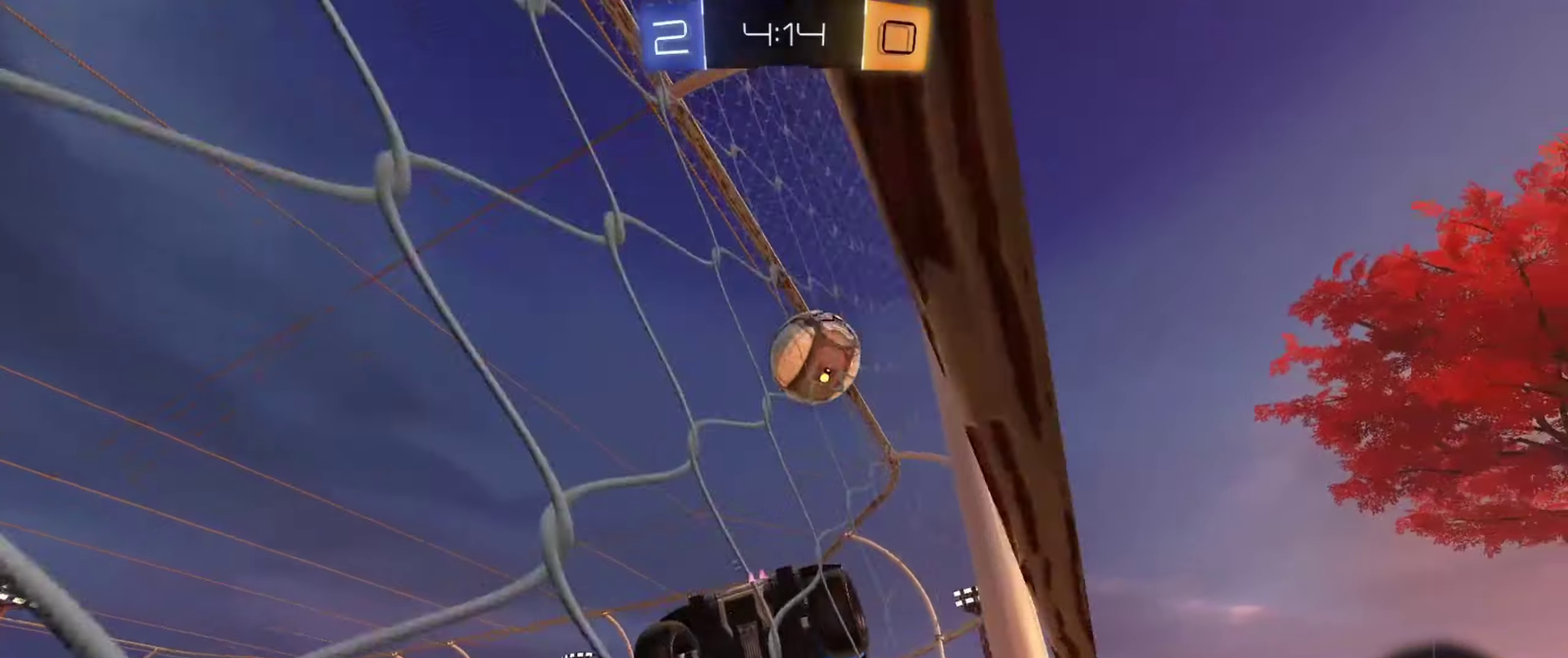
{"dt_ms": 701, "buttons": ["R2"], "left_stick": "left", "right_stick": "center", "events": [[267, "left_stick", "center"], [334, "left_stick", "left"]]}
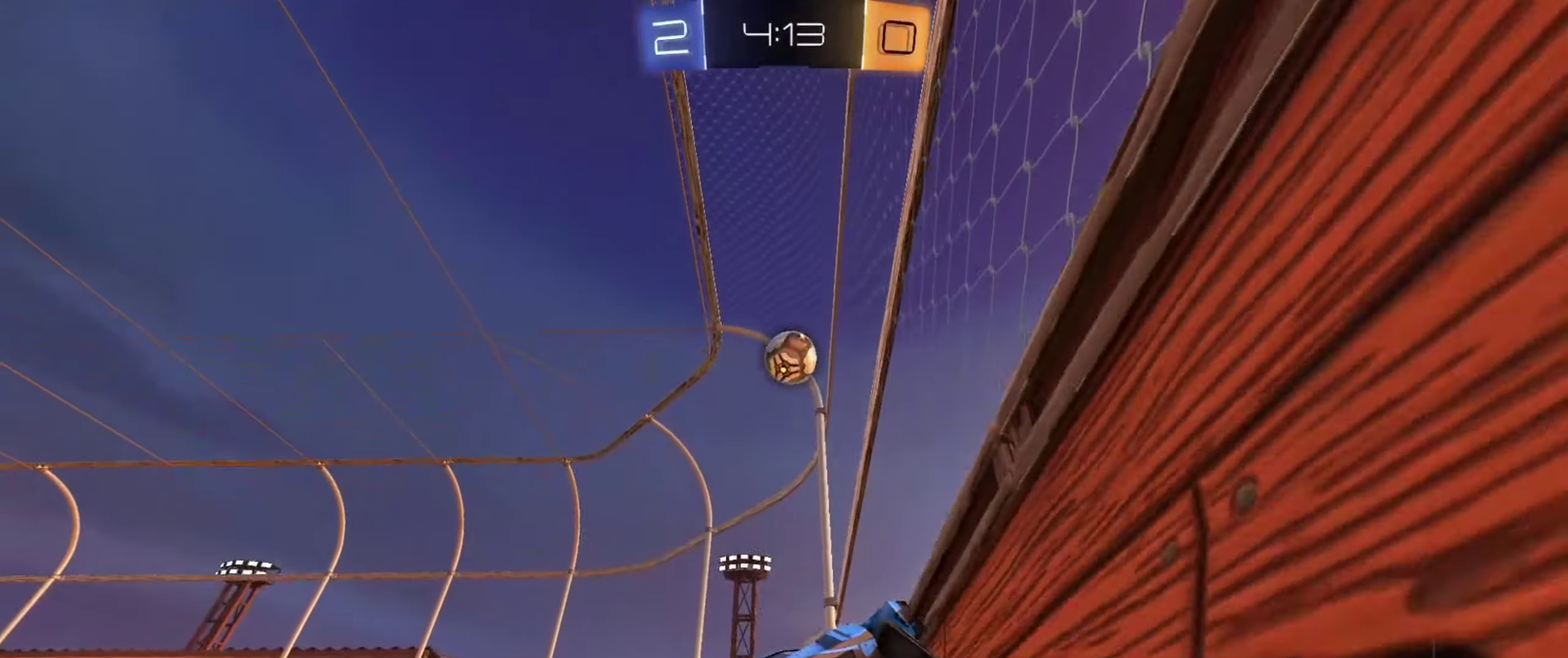
{"dt_ms": 434, "buttons": ["R2"], "left_stick": "up-left", "right_stick": "center", "events": [[117, "left_stick", "up-left"]]}
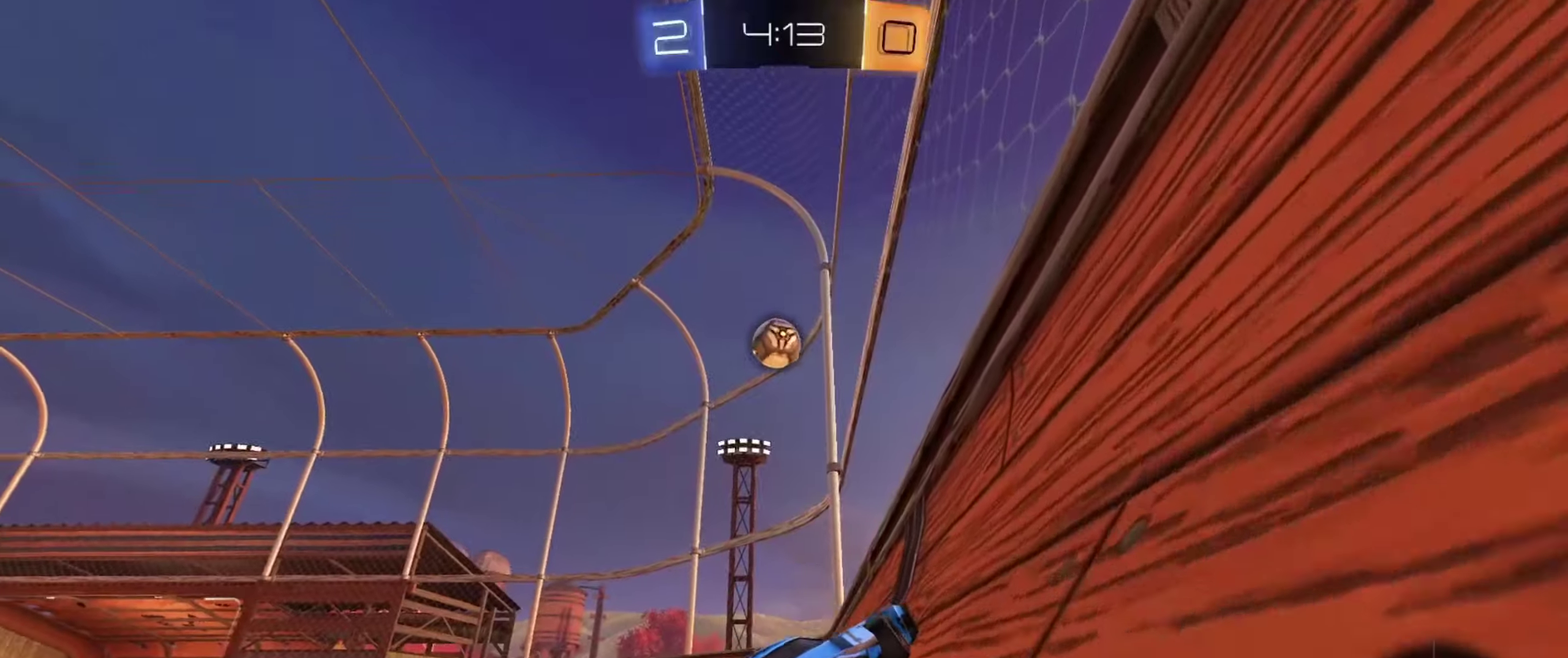
{"dt_ms": 266, "buttons": ["R2"], "left_stick": "up-left", "right_stick": "center", "events": []}
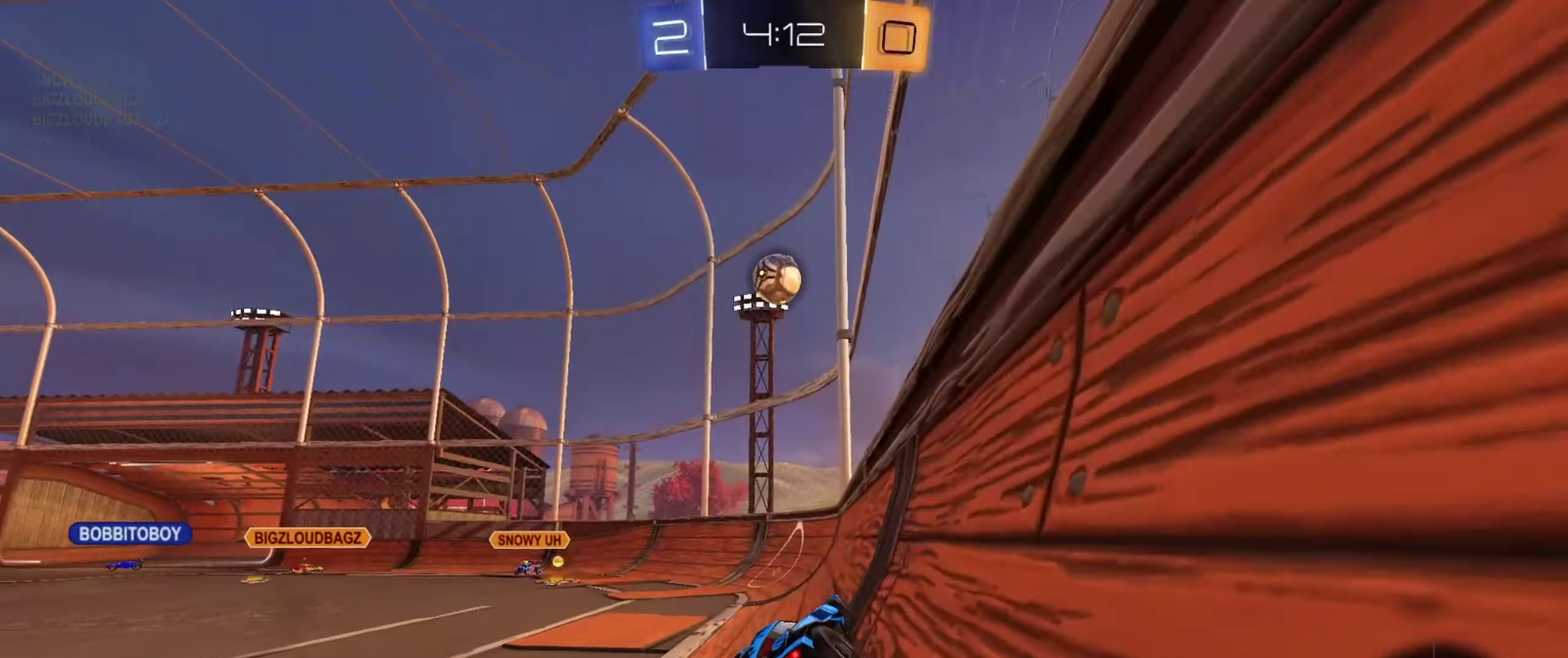
{"dt_ms": 701, "buttons": ["R2"], "left_stick": "center", "right_stick": "center", "events": [[234, "CROSS", "down"], [234, "left_stick", "center"], [367, "CROSS", "up"], [401, "left_stick", "down-right"], [668, "left_stick", "center"]]}
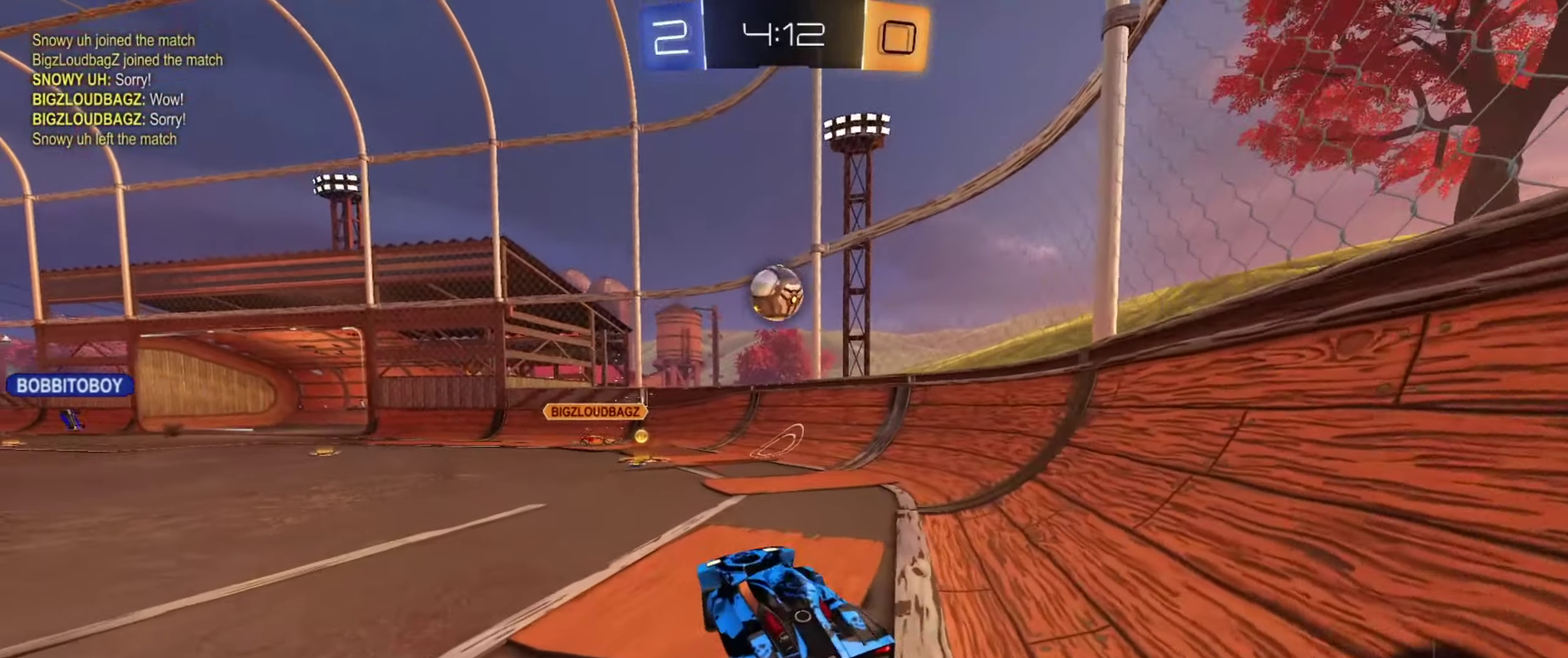
{"dt_ms": 684, "buttons": ["R2"], "left_stick": "left", "right_stick": "center", "events": [[34, "left_stick", "up"], [117, "CROSS", "down"], [200, "left_stick", "down"], [250, "CROSS", "up"], [351, "left_stick", "center"], [484, "left_stick", "left"]]}
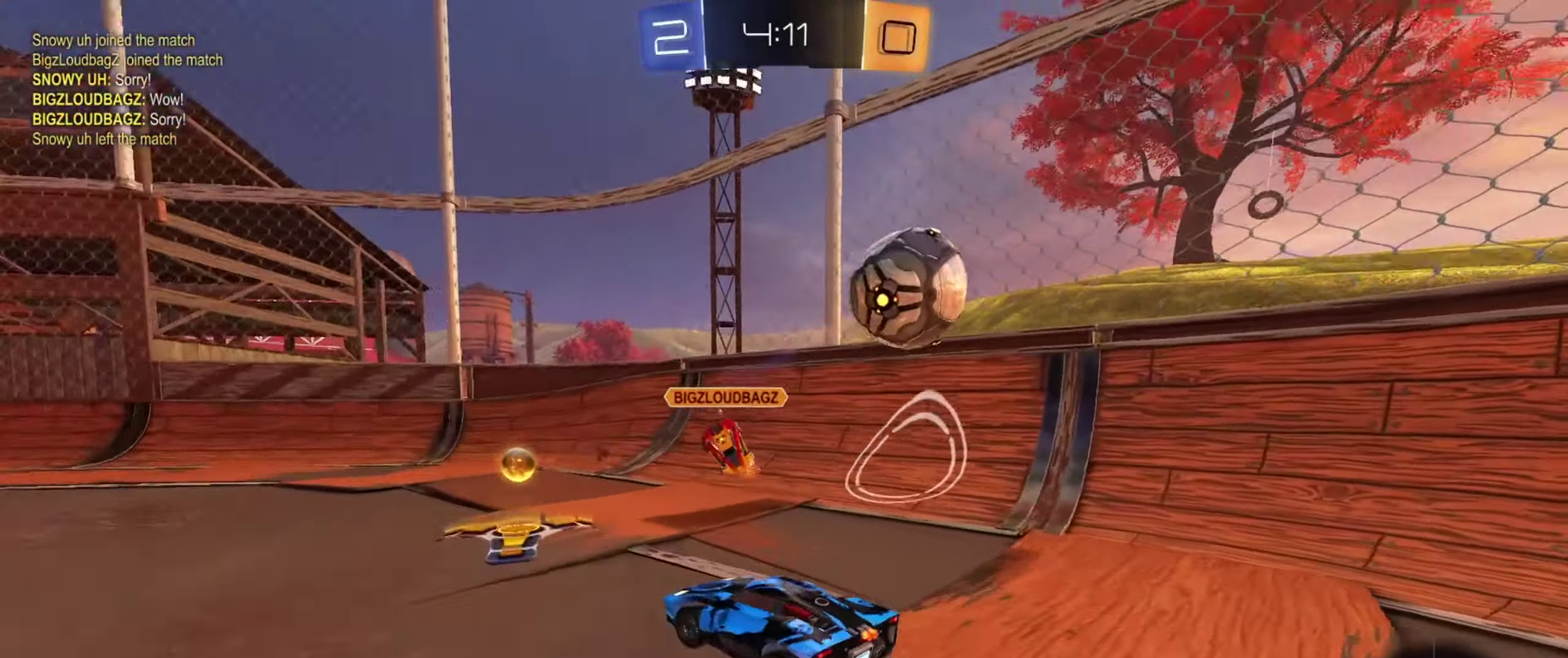
{"dt_ms": 351, "buttons": ["R2"], "left_stick": "left", "right_stick": "center", "events": []}
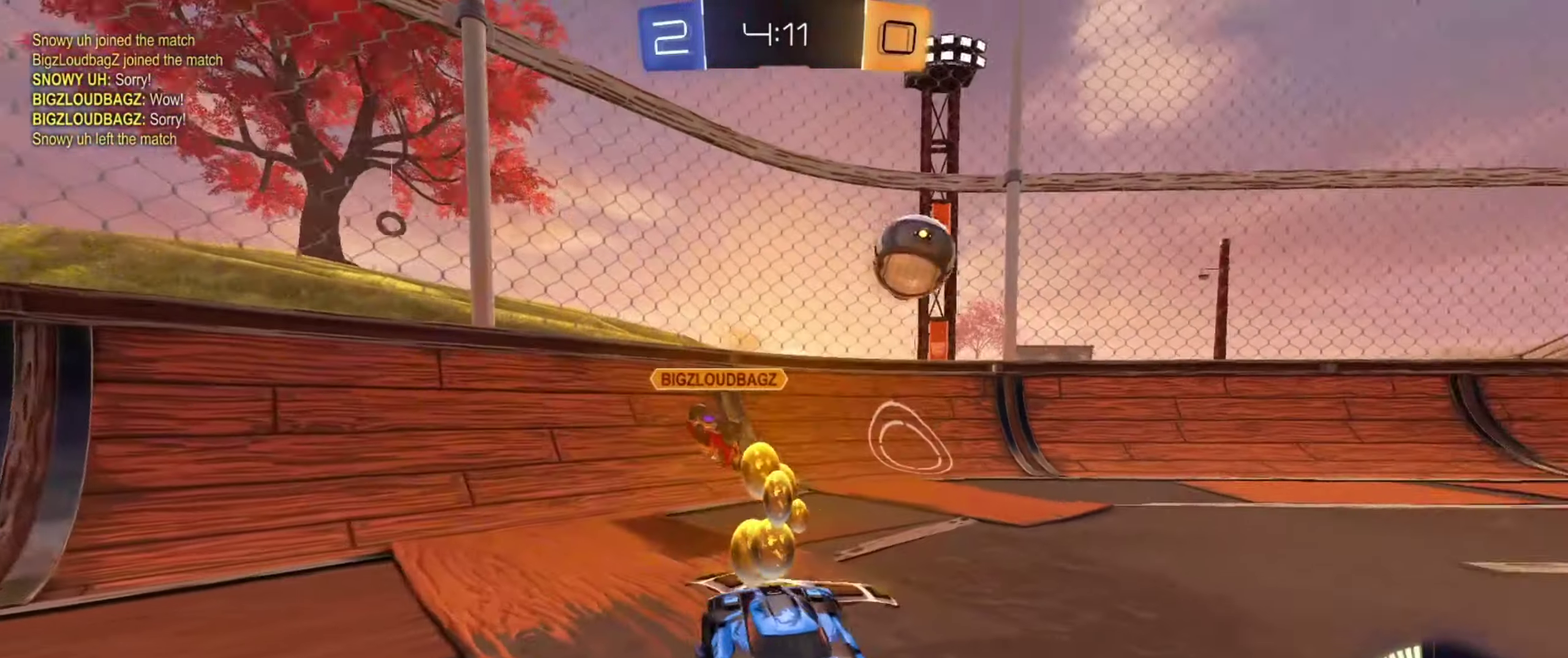
{"dt_ms": 250, "buttons": ["R2"], "left_stick": "left", "right_stick": "center", "events": []}
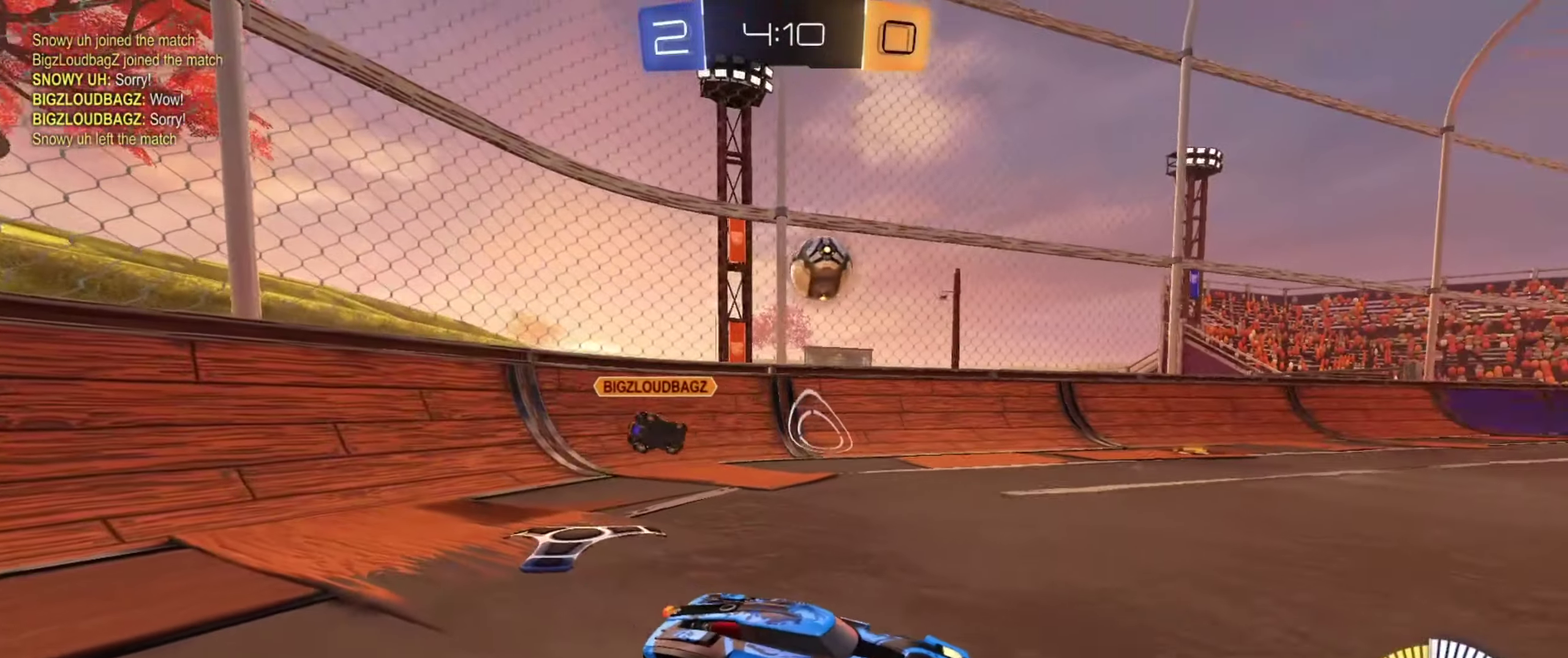
{"dt_ms": 801, "buttons": ["CIRCLE", "L1", "R2"], "left_stick": "down", "right_stick": "center", "events": [[200, "CIRCLE", "down"], [400, "left_stick", "center"], [517, "CROSS", "down"], [550, "L1", "down"], [567, "left_stick", "up"], [584, "CROSS", "up"], [634, "CROSS", "down"], [684, "left_stick", "down-right"], [784, "CROSS", "up"], [801, "left_stick", "down"]]}
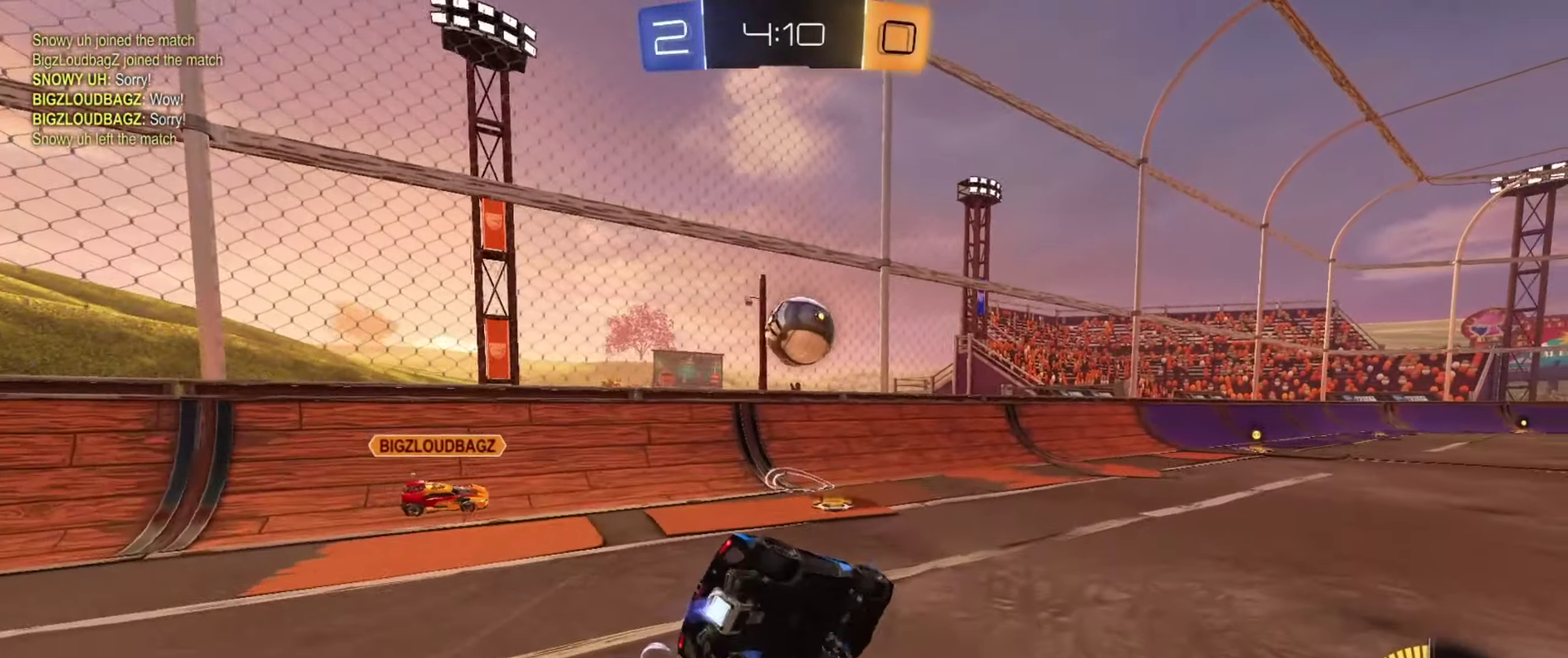
{"dt_ms": 450, "buttons": ["L1", "R2"], "left_stick": "down-left", "right_stick": "center", "events": [[83, "left_stick", "down-left"], [333, "CIRCLE", "up"]]}
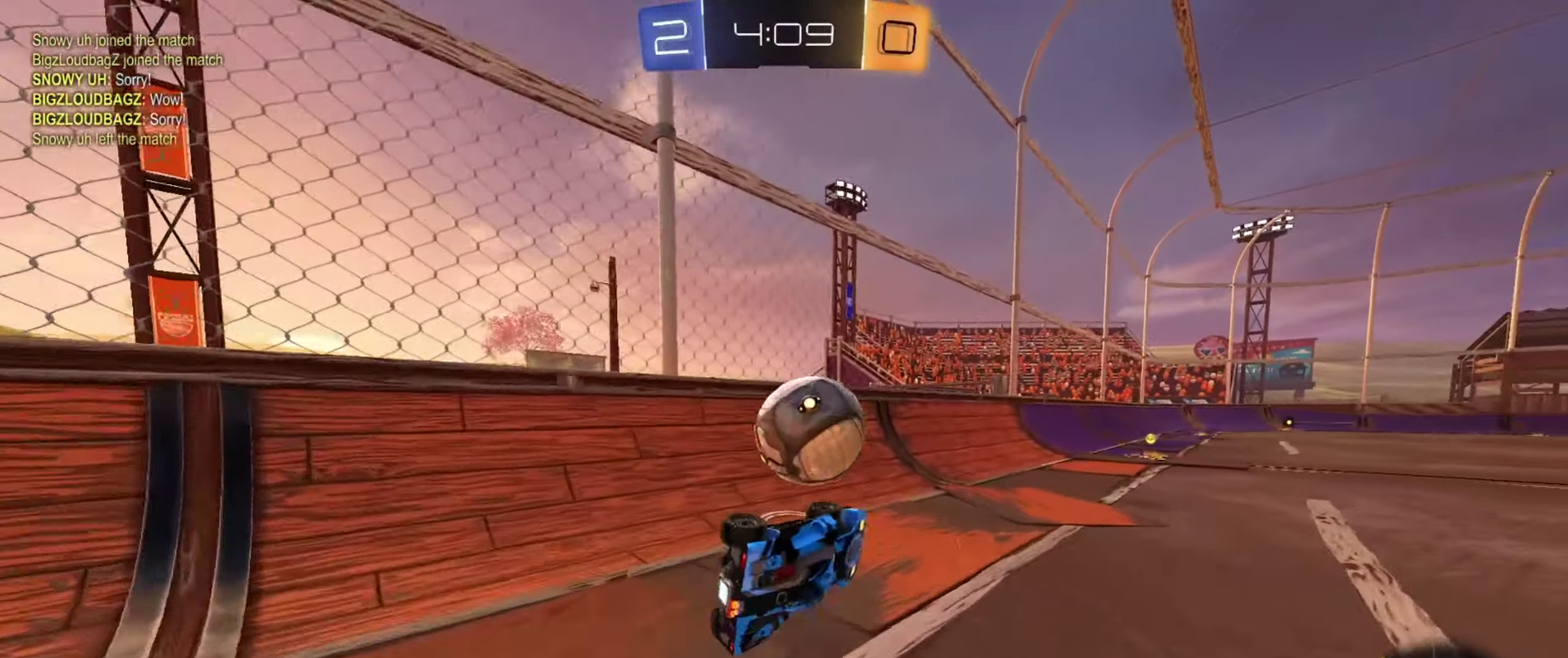
{"dt_ms": 250, "buttons": ["SQUARE", "R2"], "left_stick": "up-right", "right_stick": "center", "events": [[100, "L1", "up"], [100, "SQUARE", "down"], [117, "left_stick", "center"], [217, "left_stick", "up-right"]]}
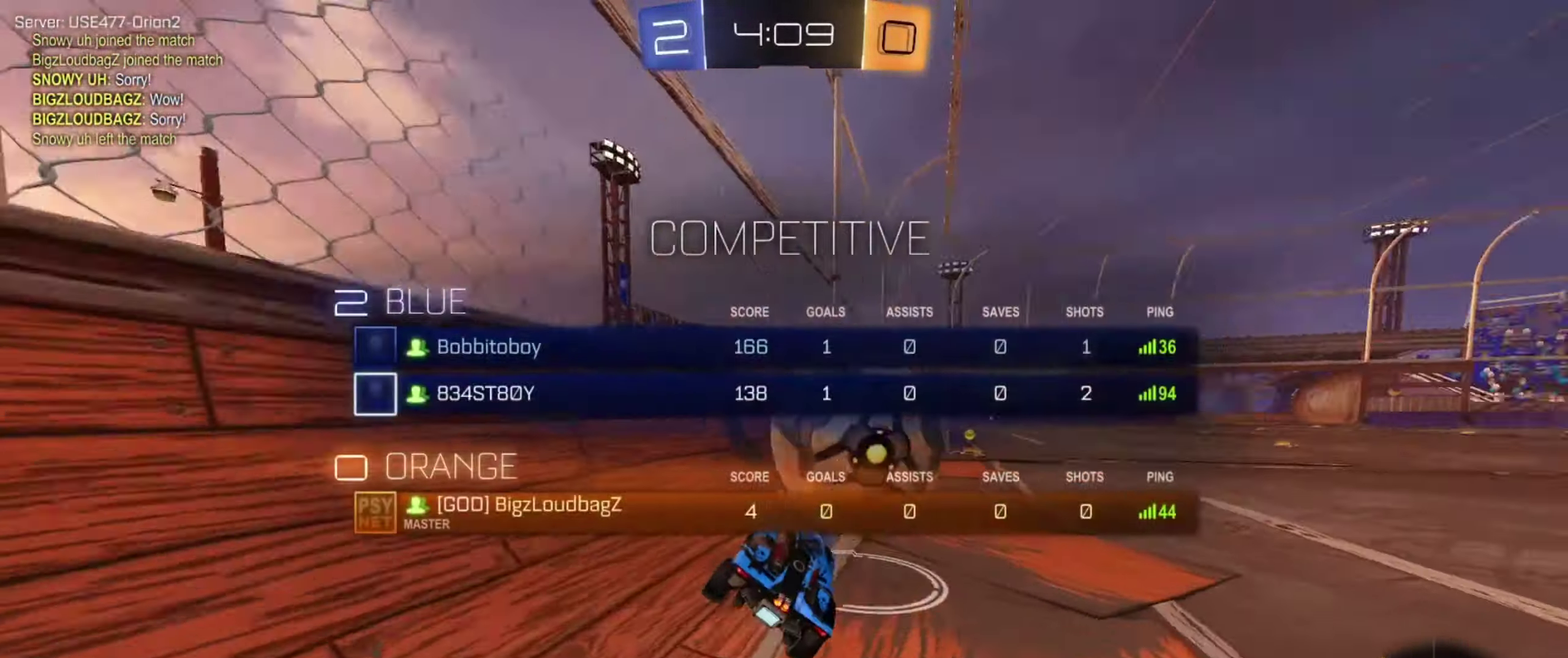
{"dt_ms": 701, "buttons": ["R2"], "left_stick": "down-right", "right_stick": "center", "events": [[134, "SQUARE", "up"], [301, "CROSS", "down"], [351, "CROSS", "up"], [351, "left_stick", "up"], [401, "CROSS", "down"], [434, "left_stick", "up-right"], [484, "SQUARE", "down"], [484, "left_stick", "down-right"], [568, "CROSS", "up"], [684, "SQUARE", "up"]]}